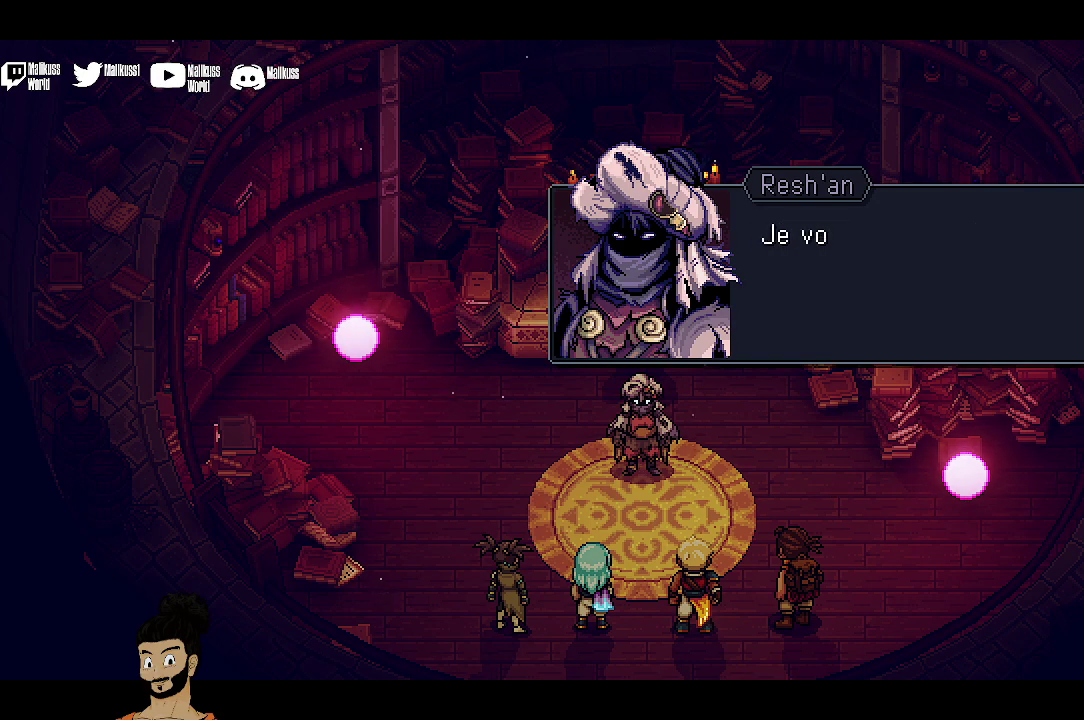
Gameplay with a controller (Xbox layout); each line is a JSON object with the inputs held at the frame after it (dt_ms = milliseconds from this image to that frame). "events" lists button and stick changes between this image and that frame as [ms after this image, input, new state], when the widget could be followed in between. Not read: L1 L3 R1 R3 right_stick.
{"dt_ms": 500, "buttons": ["A"], "left_stick": "center", "events": [[400, "A", "down"]]}
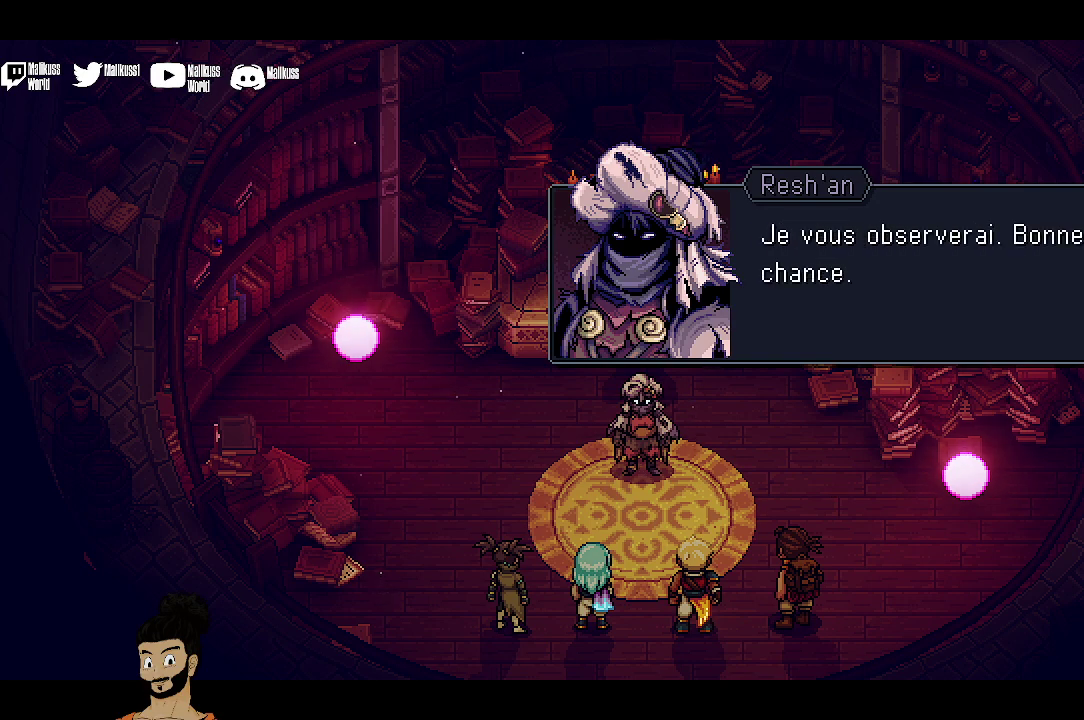
{"dt_ms": 500, "buttons": [], "left_stick": "center", "events": [[33, "A", "up"]]}
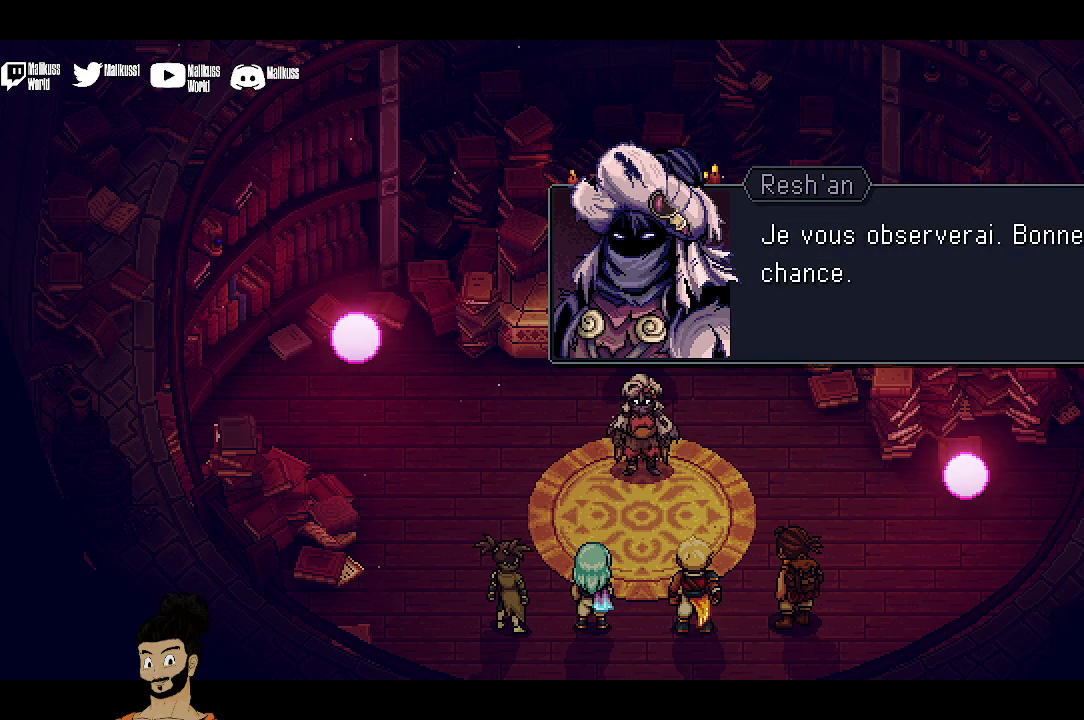
{"dt_ms": 300, "buttons": ["A"], "left_stick": "down", "events": [[267, "A", "down"], [267, "left_stick", "down"]]}
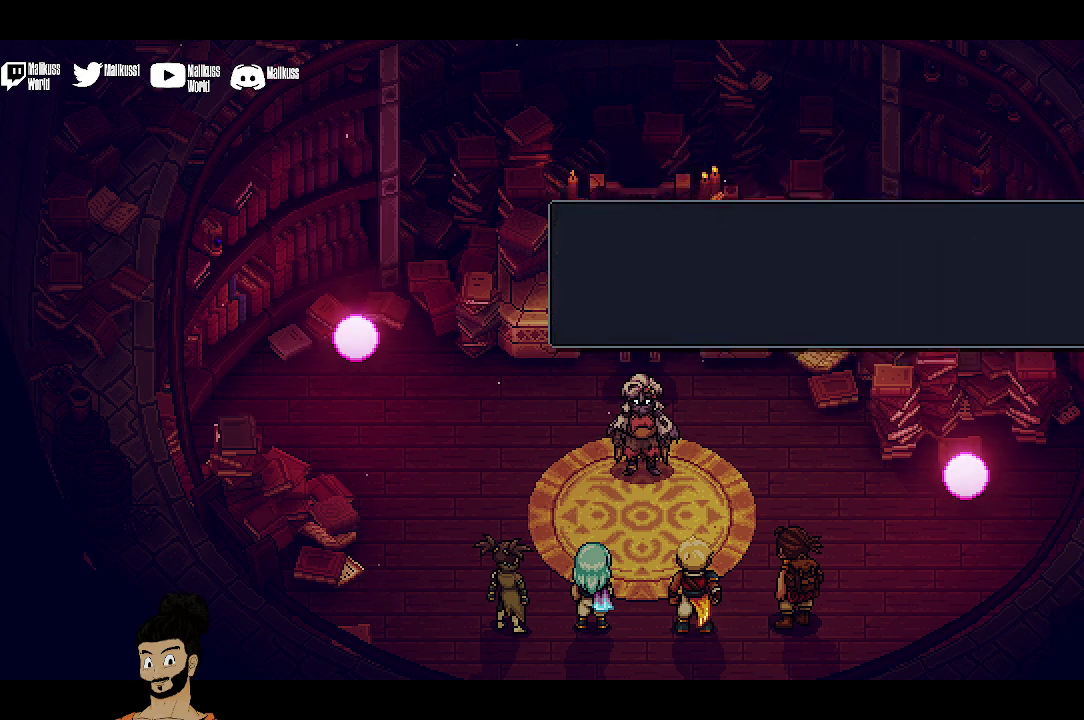
{"dt_ms": 800, "buttons": [], "left_stick": "up-right", "events": [[67, "A", "up"], [233, "left_stick", "center"], [533, "left_stick", "right"], [767, "left_stick", "up-right"]]}
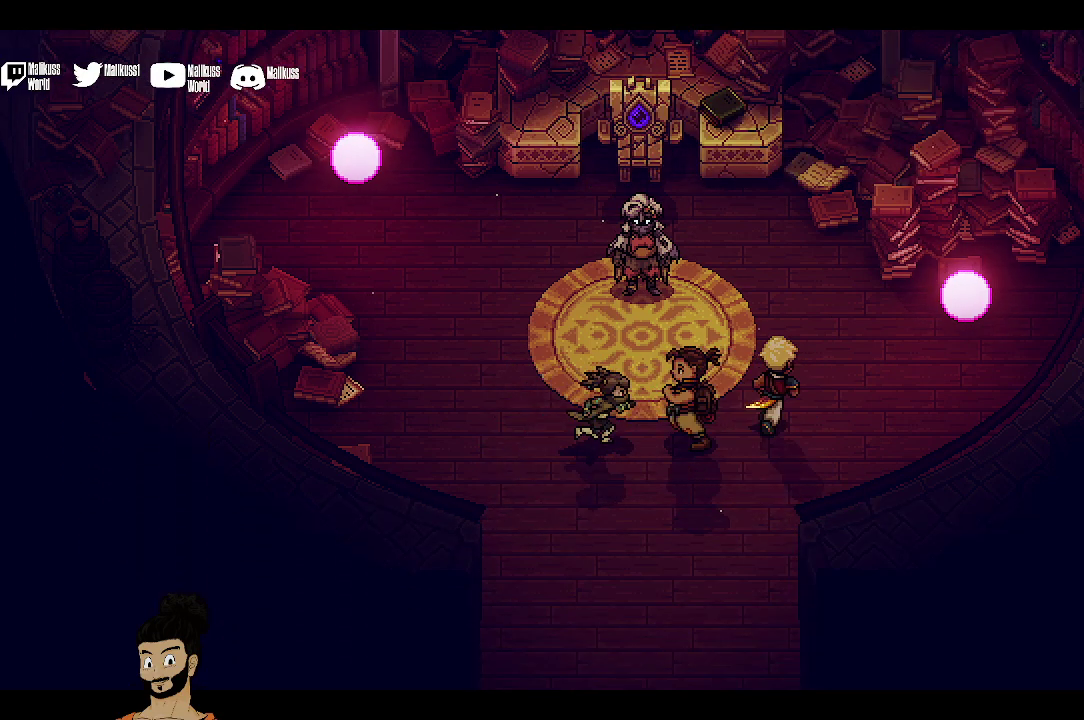
{"dt_ms": 400, "buttons": [], "left_stick": "right", "events": [[333, "left_stick", "right"]]}
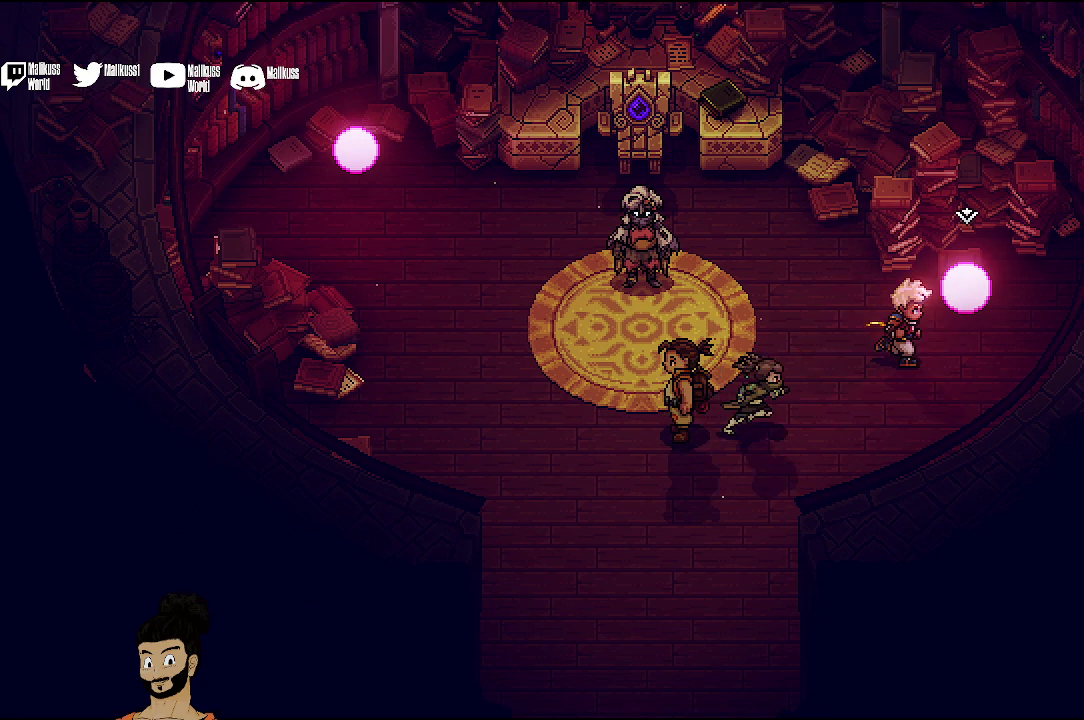
{"dt_ms": 500, "buttons": [], "left_stick": "center", "events": [[267, "left_stick", "center"]]}
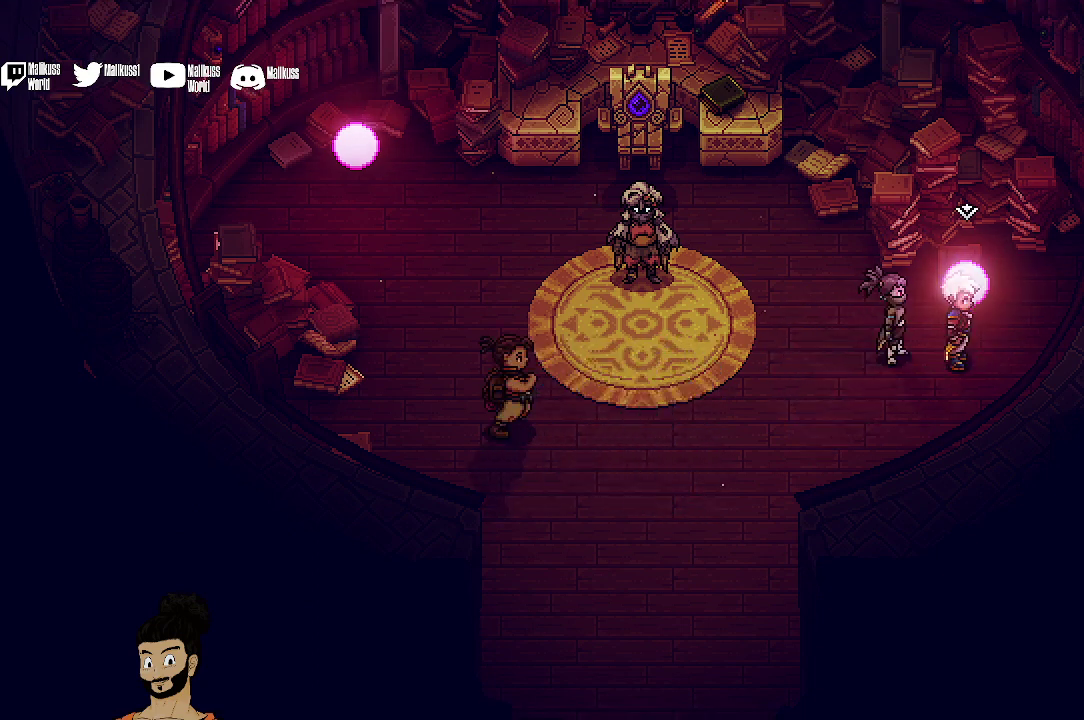
{"dt_ms": 400, "buttons": [], "left_stick": "center", "events": [[300, "A", "down"], [400, "A", "up"]]}
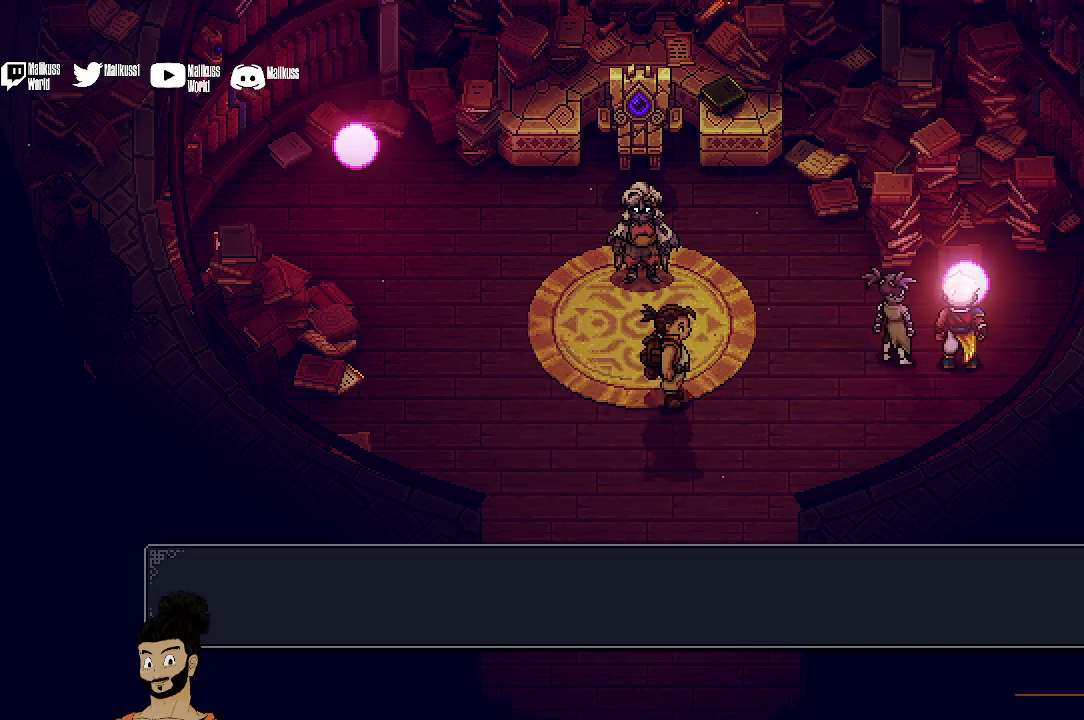
{"dt_ms": 600, "buttons": [], "left_stick": "center", "events": [[467, "A", "down"], [600, "A", "up"]]}
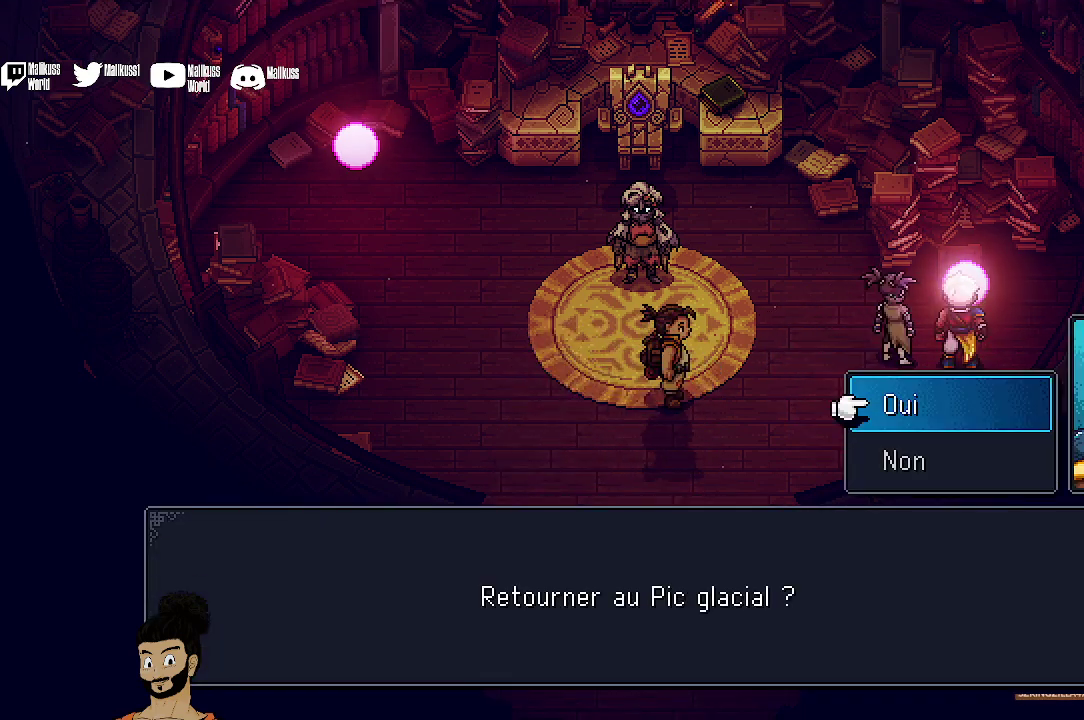
{"dt_ms": 600, "buttons": ["B"], "left_stick": "center", "events": [[567, "B", "down"]]}
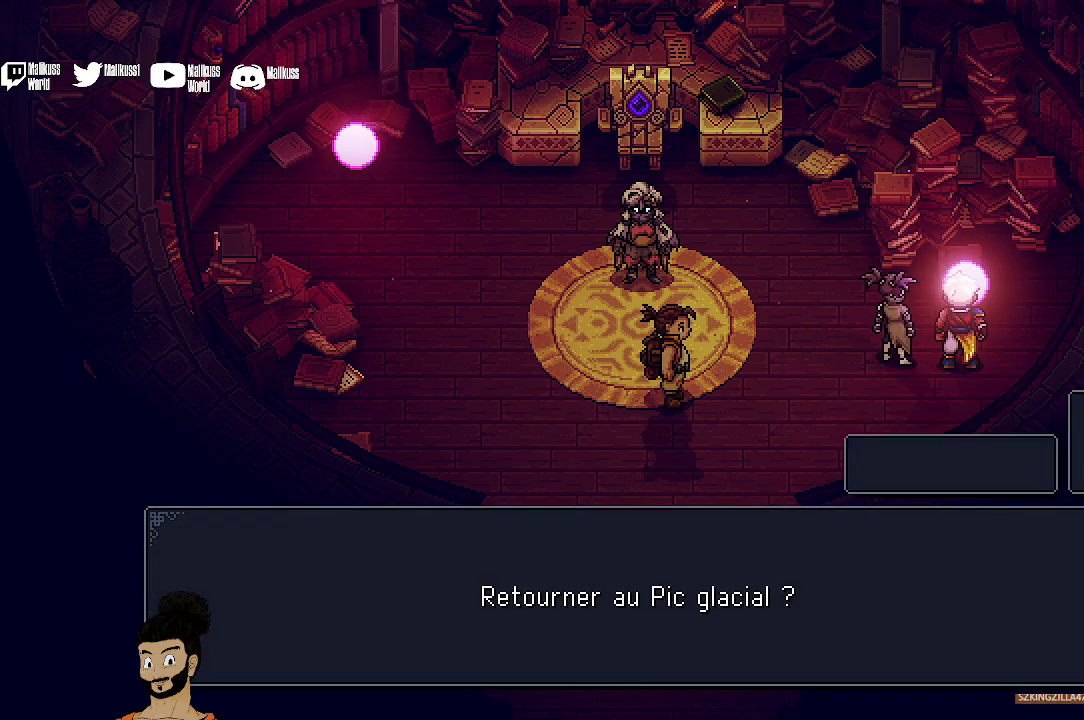
{"dt_ms": 400, "buttons": [], "left_stick": "down-left", "events": [[67, "B", "up"], [100, "left_stick", "down-left"]]}
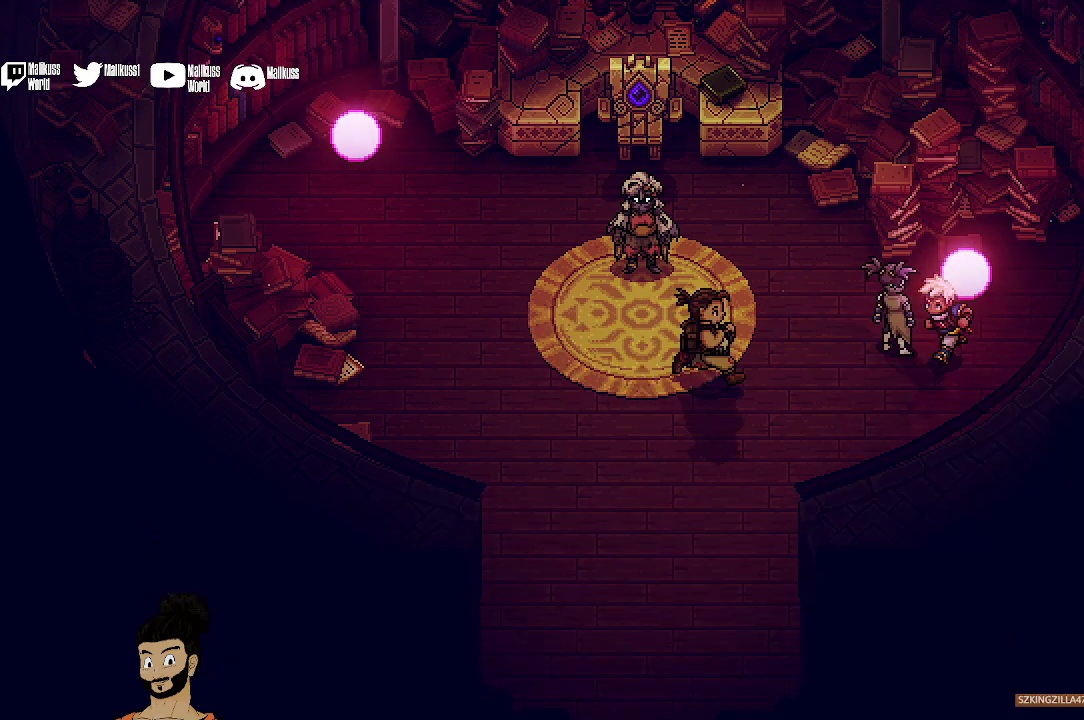
{"dt_ms": 500, "buttons": [], "left_stick": "down-left", "events": []}
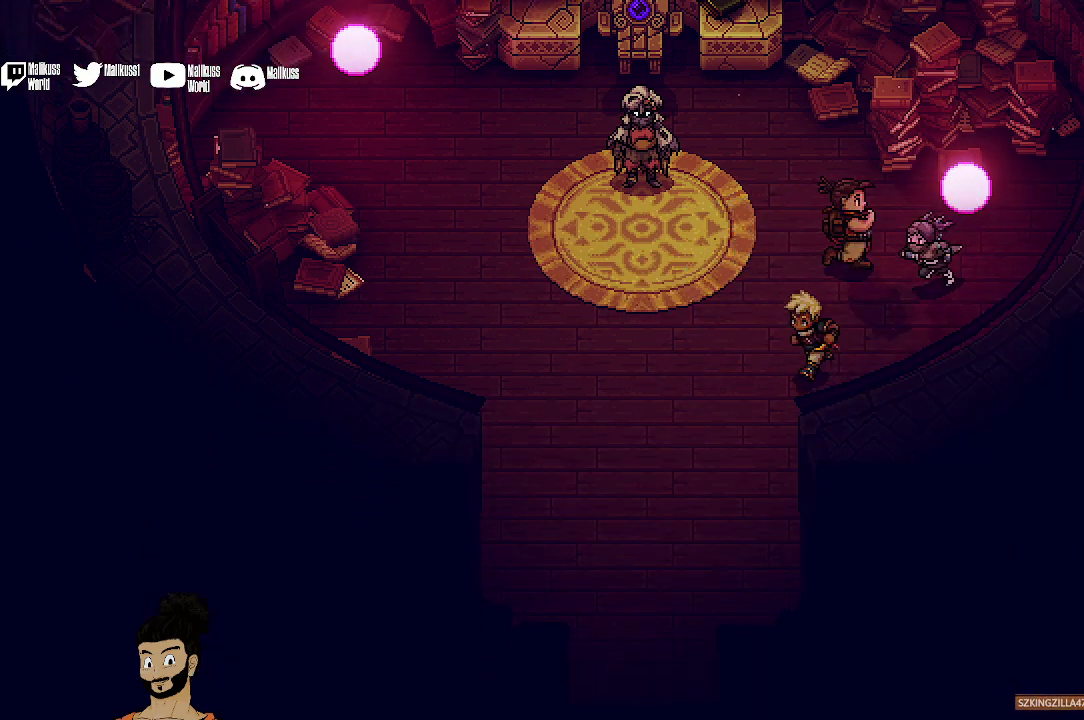
{"dt_ms": 500, "buttons": [], "left_stick": "down-left", "events": []}
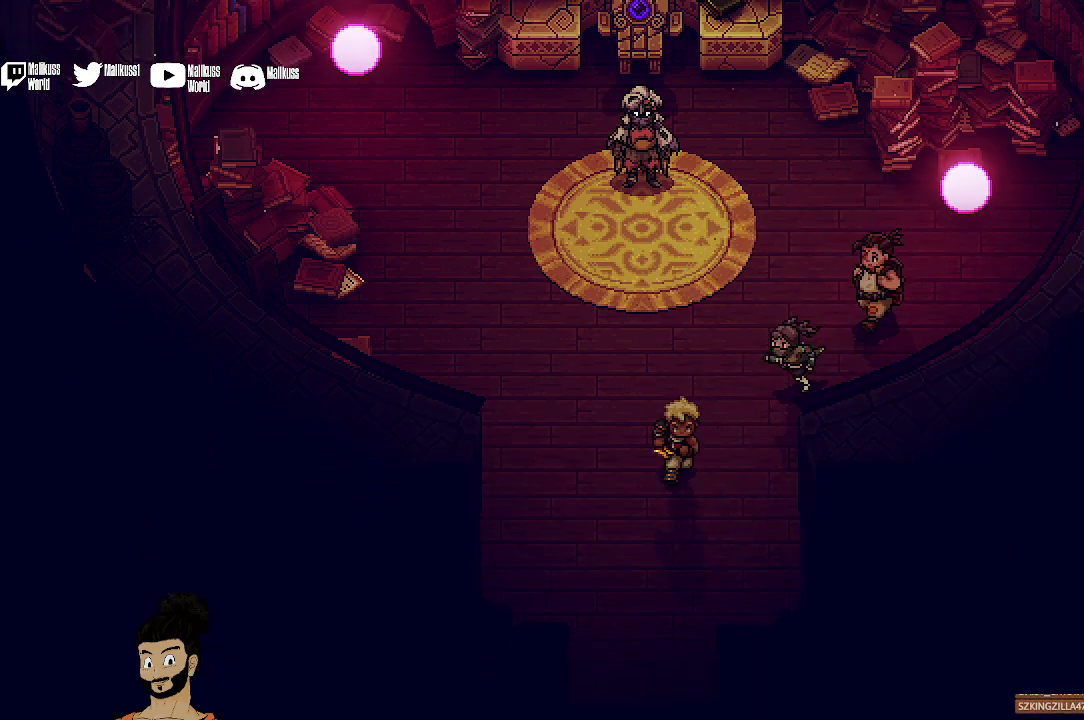
{"dt_ms": 500, "buttons": [], "left_stick": "down", "events": [[100, "left_stick", "down"]]}
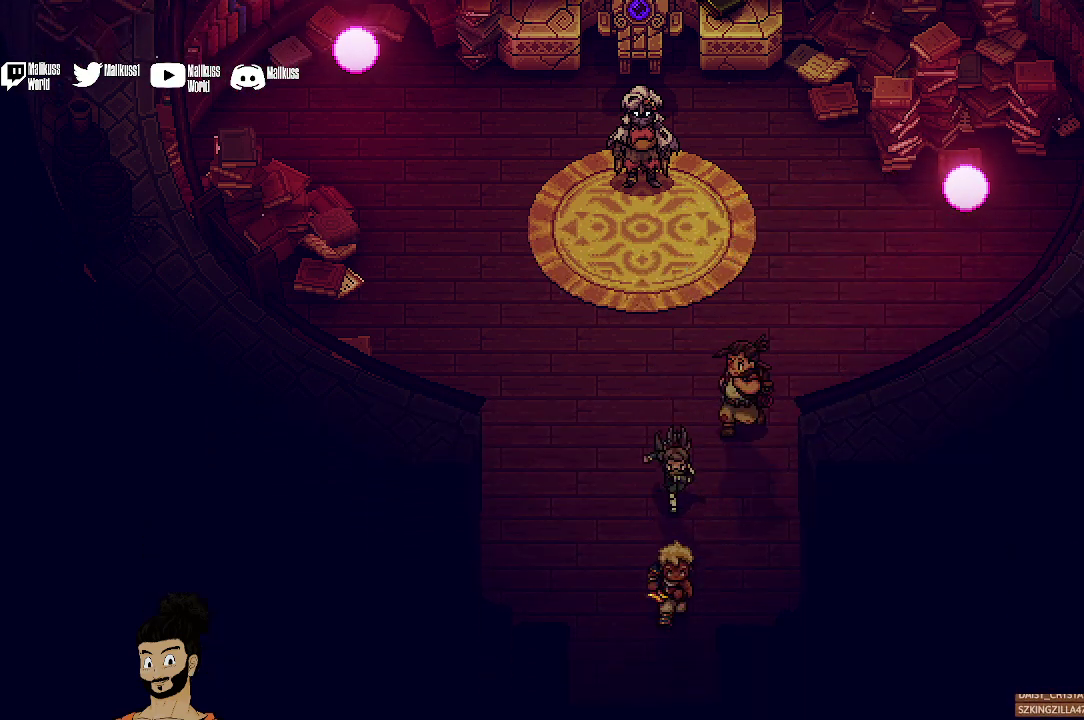
{"dt_ms": 500, "buttons": [], "left_stick": "down", "events": []}
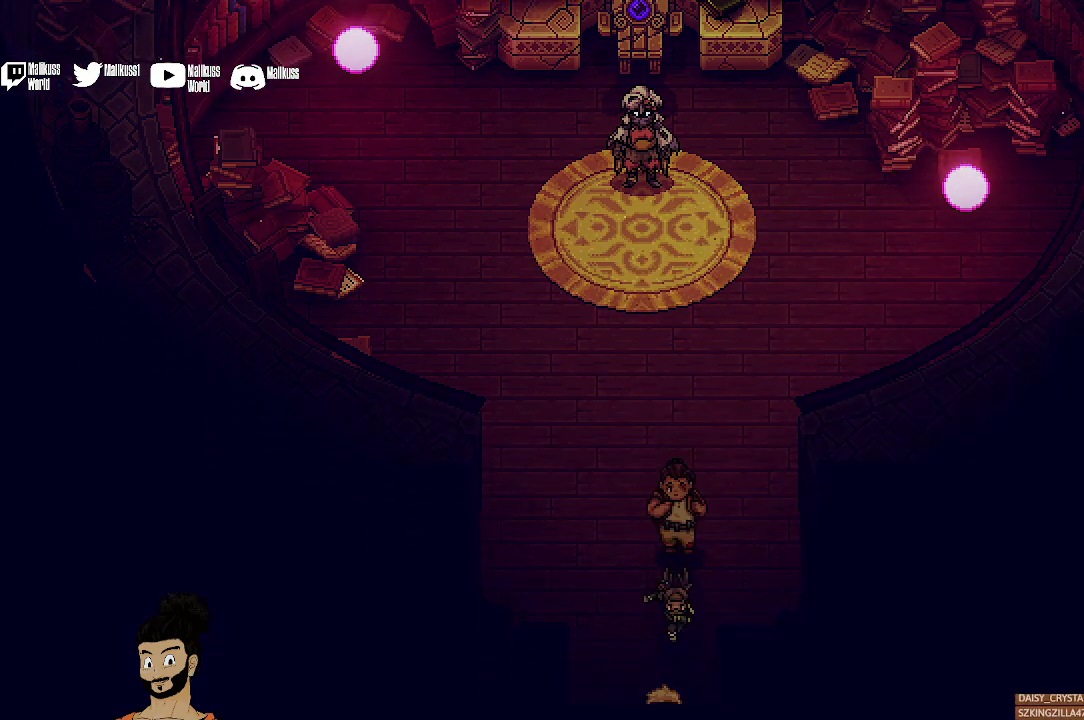
{"dt_ms": 500, "buttons": [], "left_stick": "center", "events": [[433, "left_stick", "center"]]}
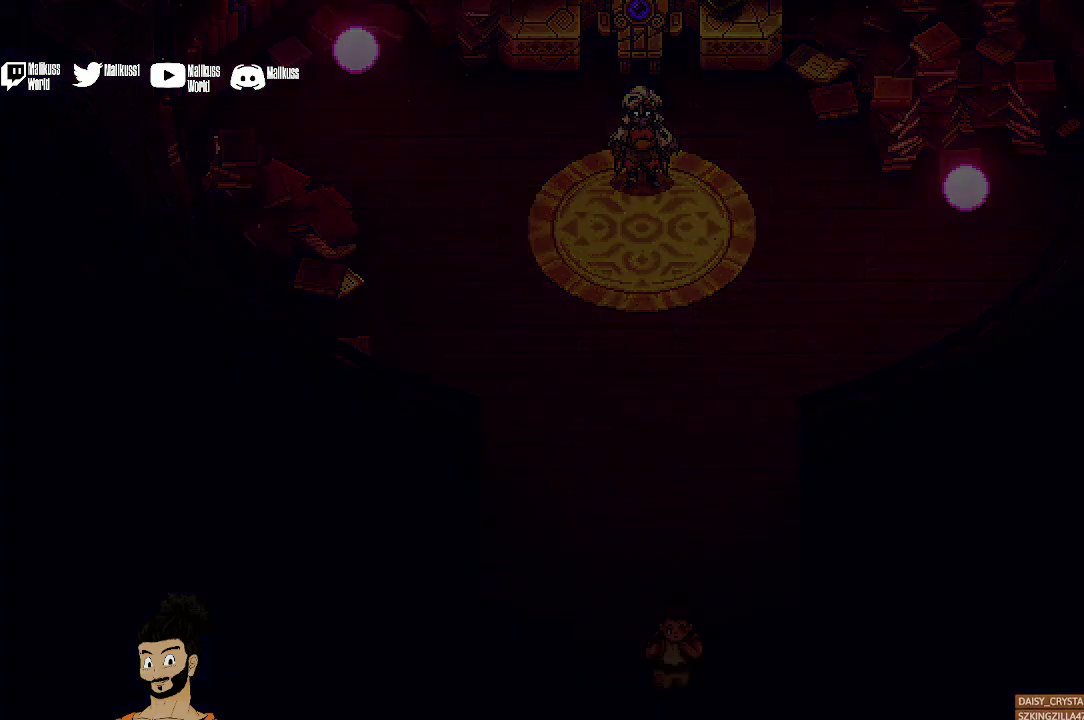
{"dt_ms": 500, "buttons": [], "left_stick": "up", "events": [[433, "left_stick", "up"]]}
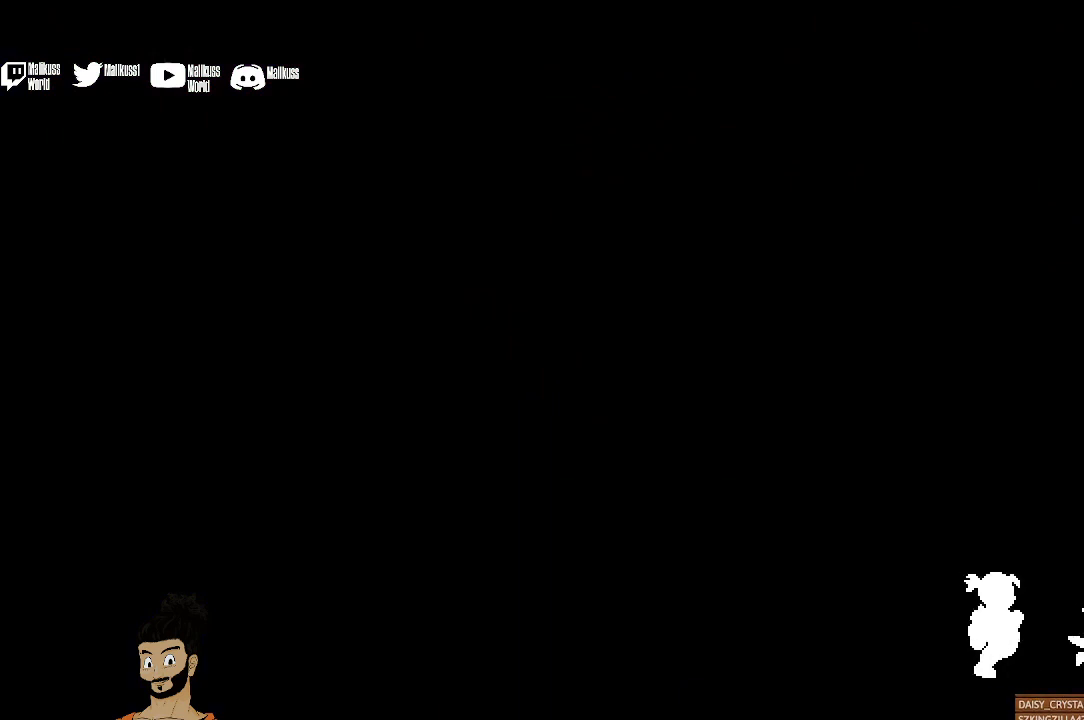
{"dt_ms": 500, "buttons": [], "left_stick": "up", "events": [[200, "left_stick", "center"], [367, "left_stick", "up"]]}
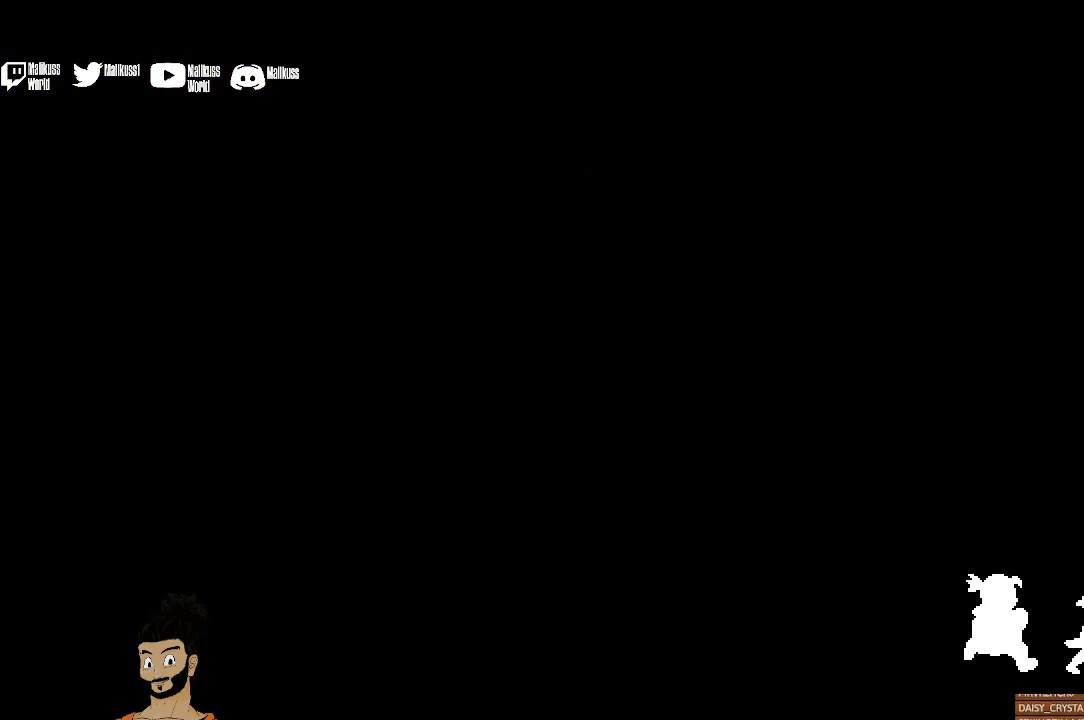
{"dt_ms": 500, "buttons": [], "left_stick": "center", "events": [[67, "left_stick", "up-right"], [200, "left_stick", "up"], [500, "left_stick", "center"]]}